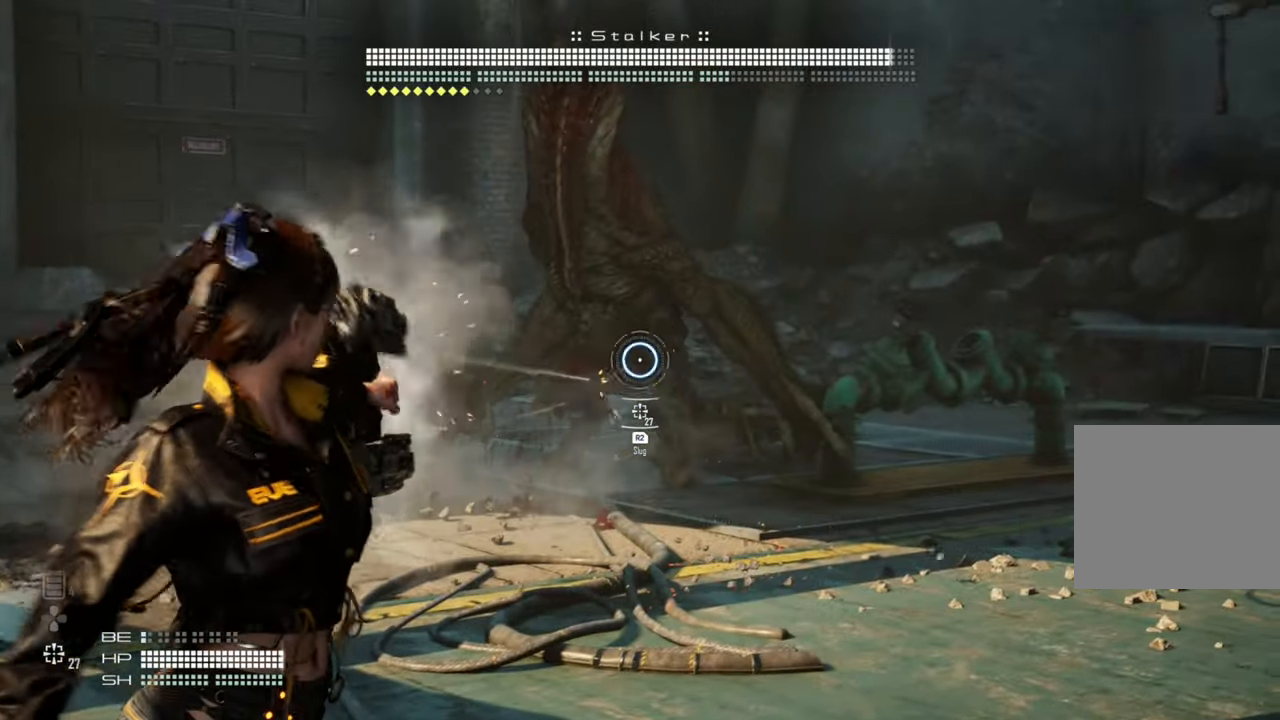
Gameplay with a controller (PlayStation layout); each line is a JSON object with the inputs held at the frame after it (dt_ms = milliseconds from this image to that frame). "events" lists button and stick changes between this image and that frame as [ms after this image, input, new state], when the widget could be followed in between.
{"dt_ms": 500, "buttons": ["L2", "R2"], "left_stick": "up", "right_stick": "left", "events": [[316, "right_stick", "up"], [383, "left_stick", "up"], [466, "right_stick", "left"]]}
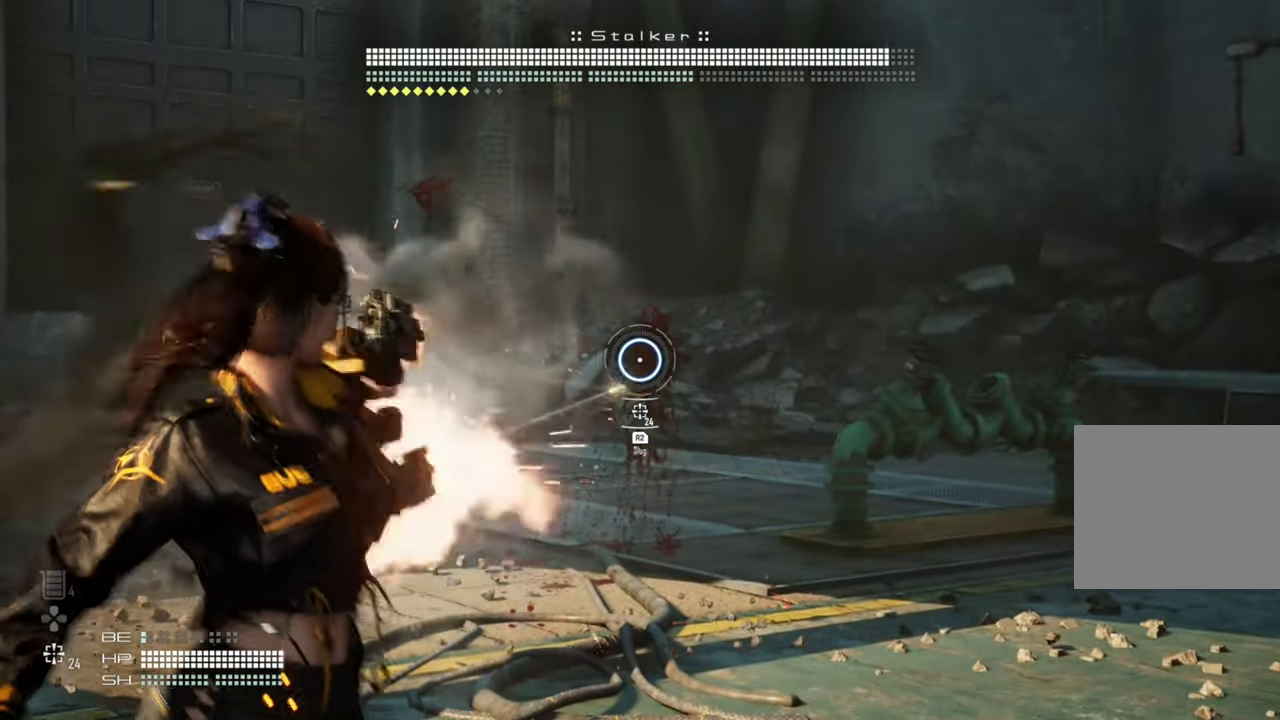
{"dt_ms": 500, "buttons": [], "left_stick": "up-left", "right_stick": "left", "events": [[50, "R2", "up"], [50, "left_stick", "up-left"], [83, "L2", "up"], [216, "L3", "down"], [333, "L3", "up"]]}
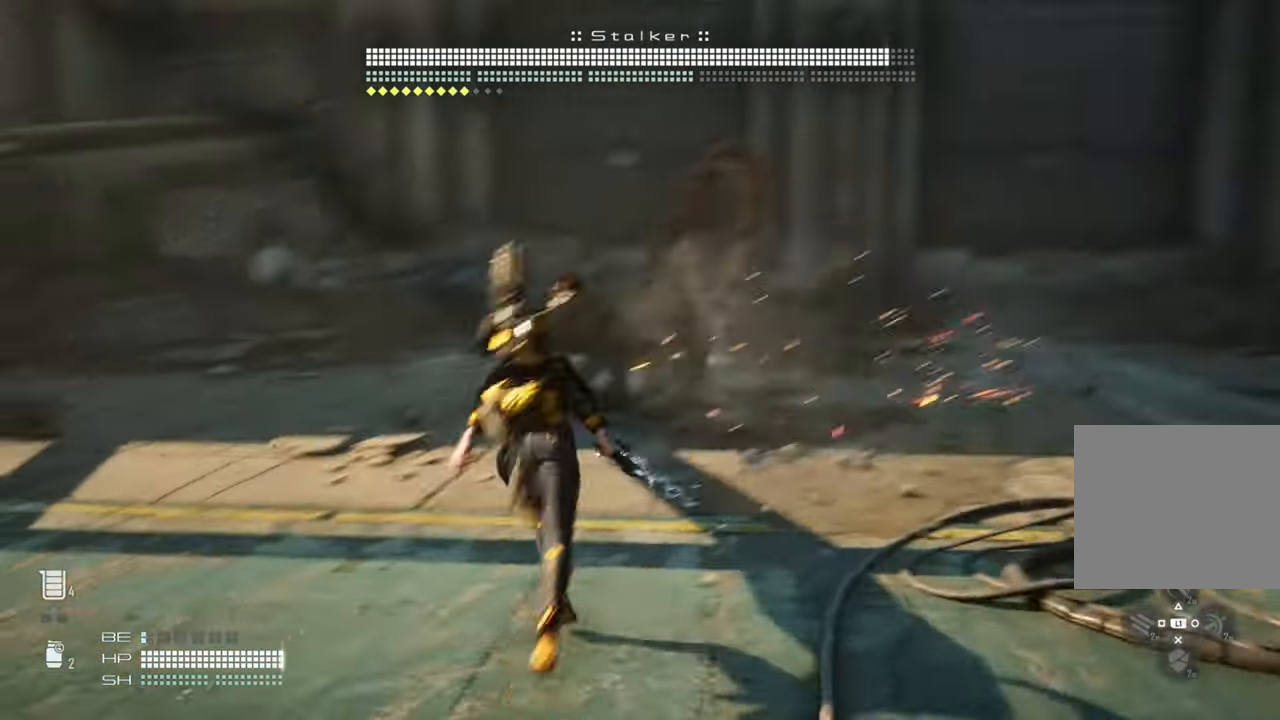
{"dt_ms": 500, "buttons": [], "left_stick": "up", "right_stick": "center", "events": [[116, "right_stick", "center"], [216, "CROSS", "down"], [483, "CROSS", "up"], [483, "left_stick", "up"]]}
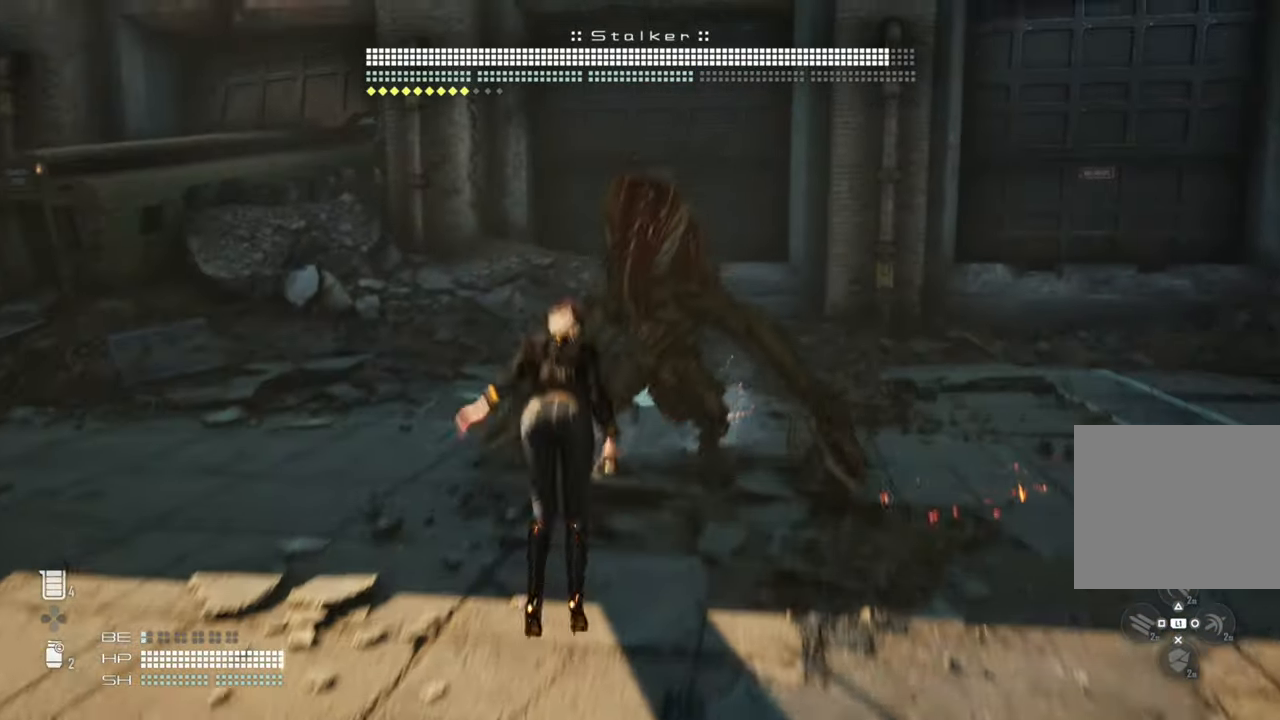
{"dt_ms": 500, "buttons": ["SQUARE"], "left_stick": "up", "right_stick": "center", "events": [[83, "SQUARE", "down"], [200, "SQUARE", "up"], [283, "SQUARE", "down"], [383, "SQUARE", "up"], [450, "SQUARE", "down"]]}
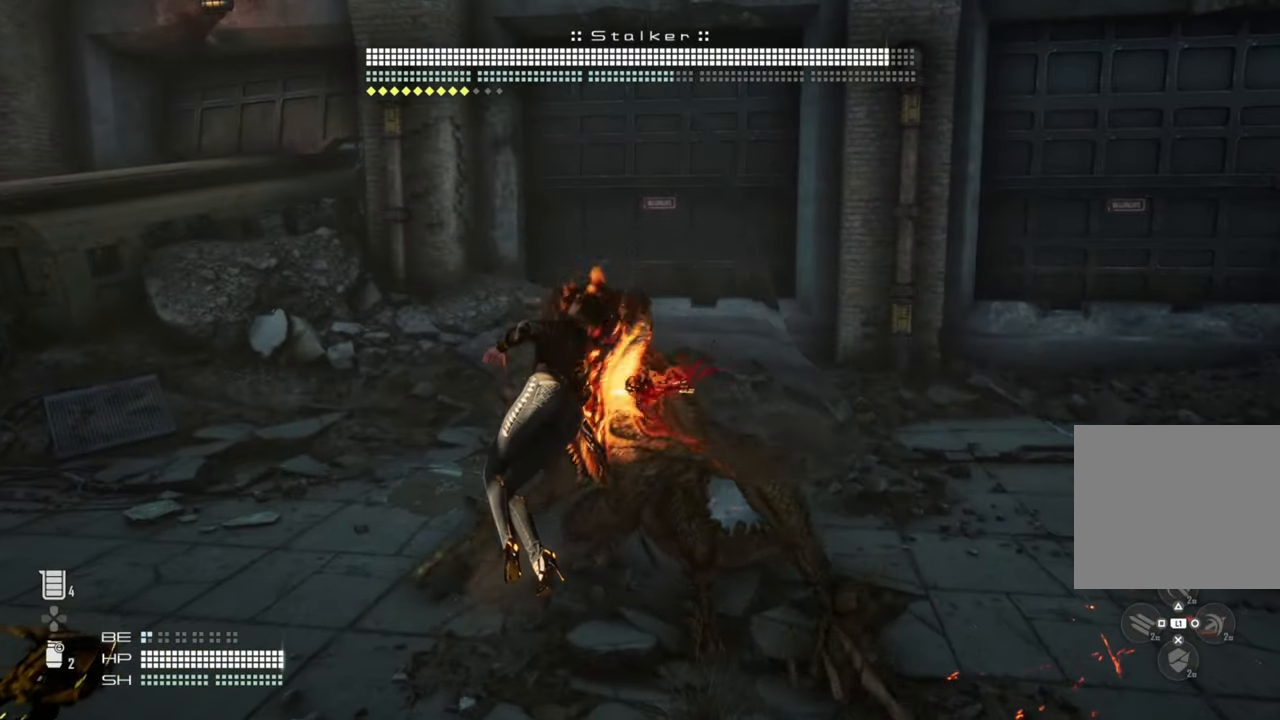
{"dt_ms": 500, "buttons": ["SQUARE"], "left_stick": "up", "right_stick": "center", "events": [[50, "SQUARE", "up"], [100, "SQUARE", "down"], [200, "SQUARE", "up"], [266, "SQUARE", "down"], [366, "SQUARE", "up"], [416, "SQUARE", "down"]]}
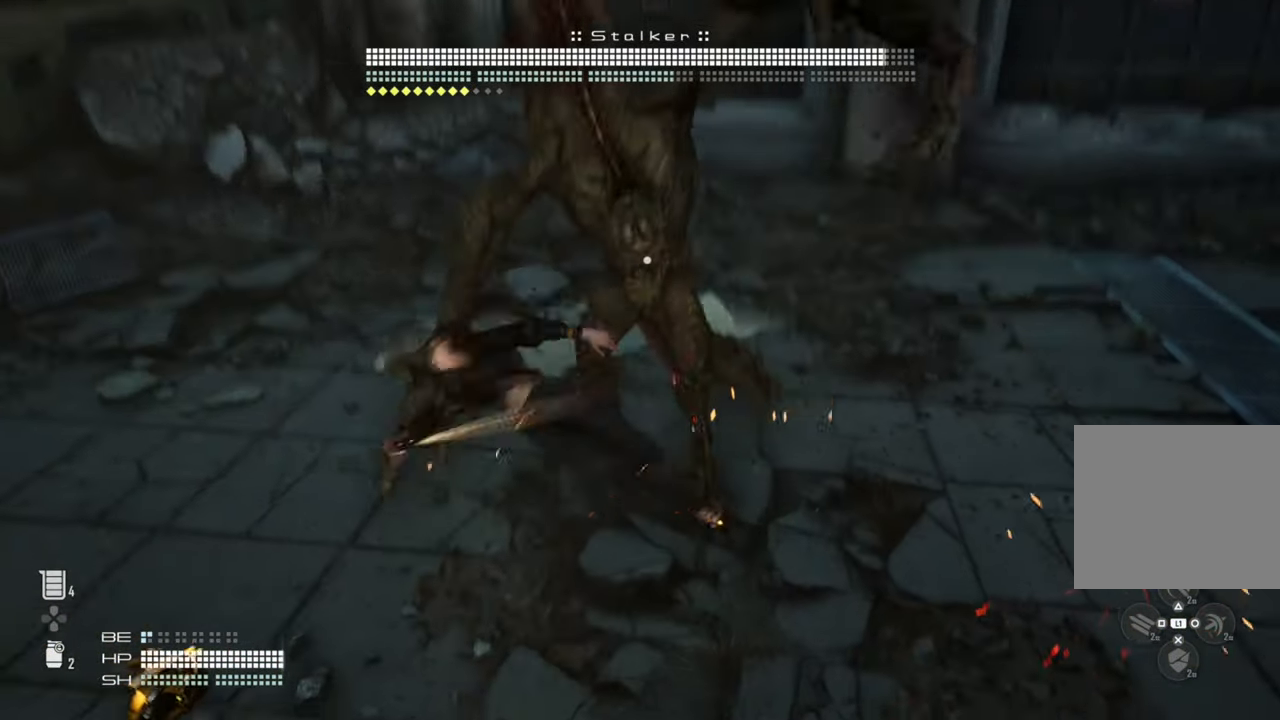
{"dt_ms": 500, "buttons": ["SQUARE"], "left_stick": "up", "right_stick": "center", "events": [[16, "SQUARE", "up"], [166, "SQUARE", "down"]]}
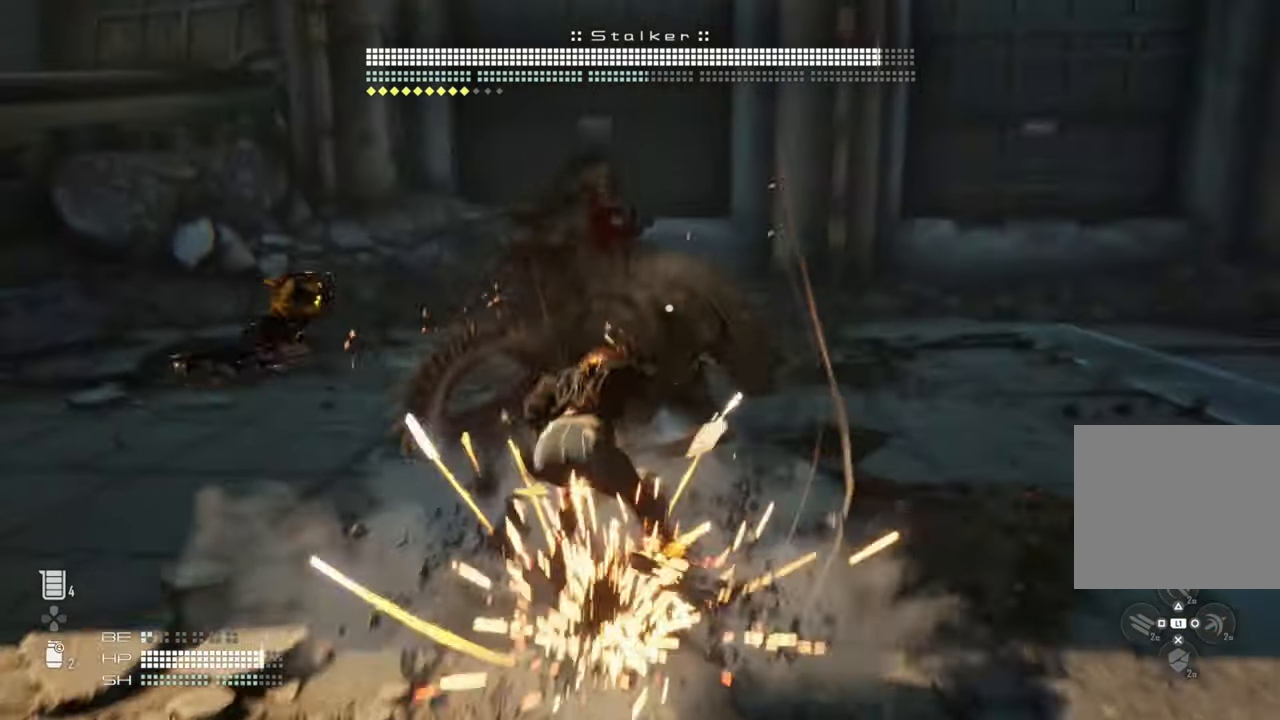
{"dt_ms": 500, "buttons": [], "left_stick": "up", "right_stick": "center", "events": [[150, "SQUARE", "up"]]}
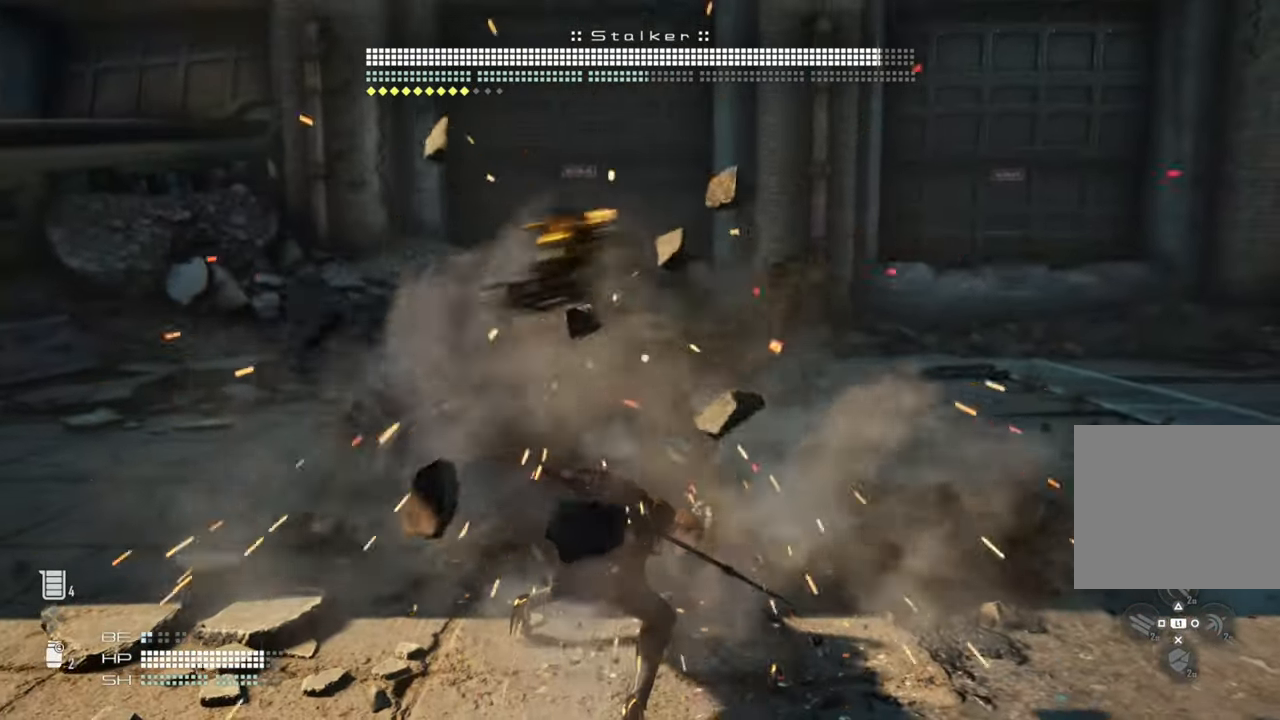
{"dt_ms": 500, "buttons": [], "left_stick": "up", "right_stick": "center", "events": [[66, "L1", "down"], [200, "L1", "up"]]}
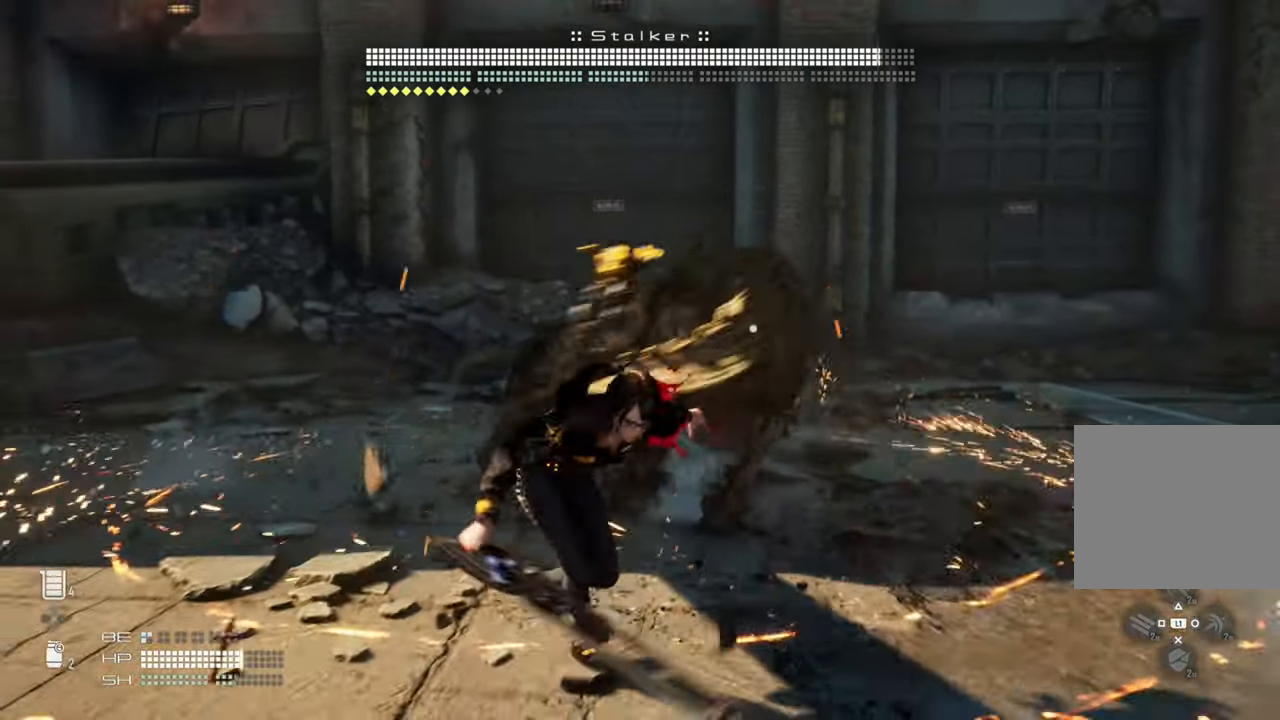
{"dt_ms": 500, "buttons": [], "left_stick": "up-right", "right_stick": "center", "events": [[116, "CIRCLE", "down"], [183, "CIRCLE", "up"], [233, "left_stick", "up-right"]]}
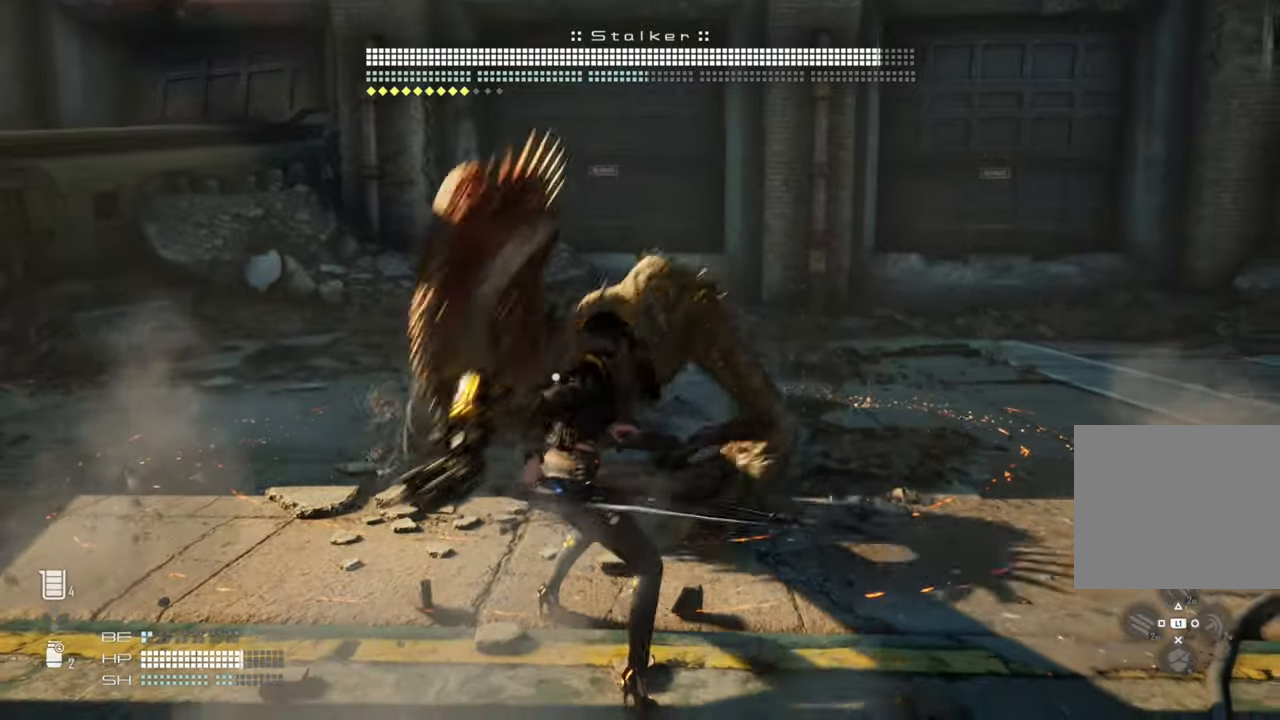
{"dt_ms": 500, "buttons": ["SQUARE"], "left_stick": "up", "right_stick": "center", "events": [[66, "left_stick", "up"], [100, "TRIANGLE", "down"], [216, "TRIANGLE", "up"], [450, "SQUARE", "down"]]}
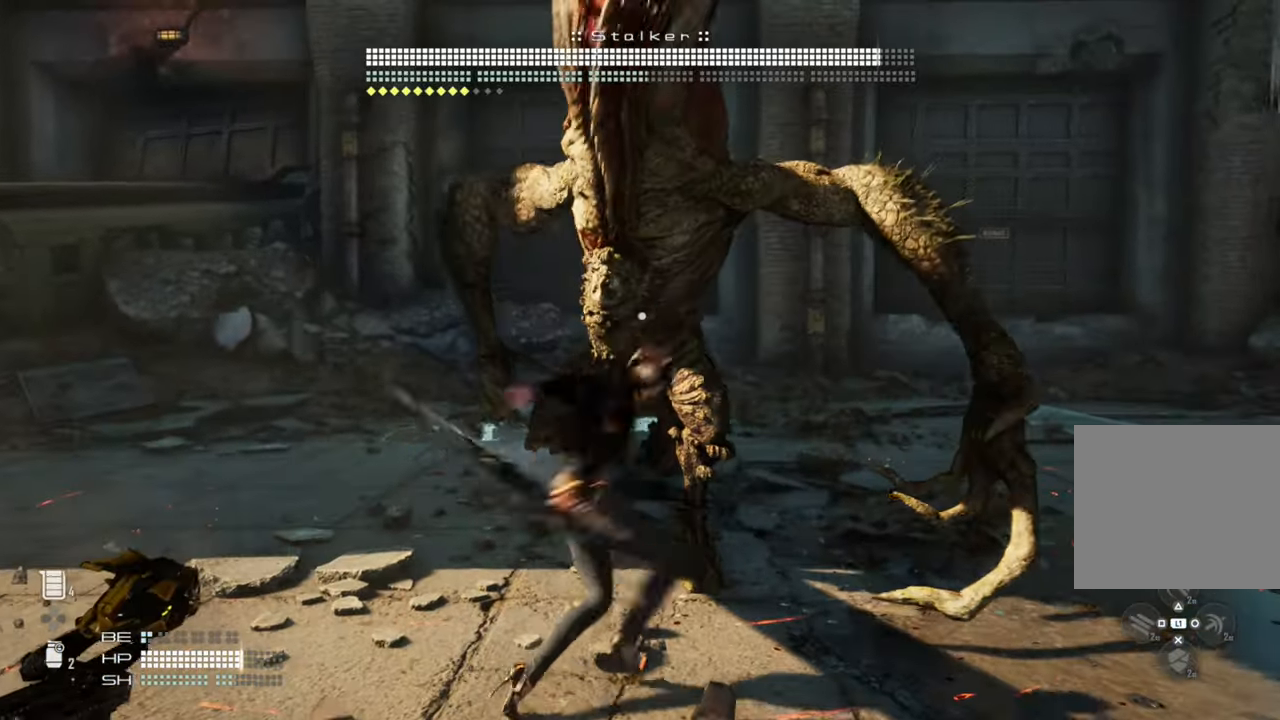
{"dt_ms": 500, "buttons": [], "left_stick": "up", "right_stick": "center", "events": [[83, "SQUARE", "up"]]}
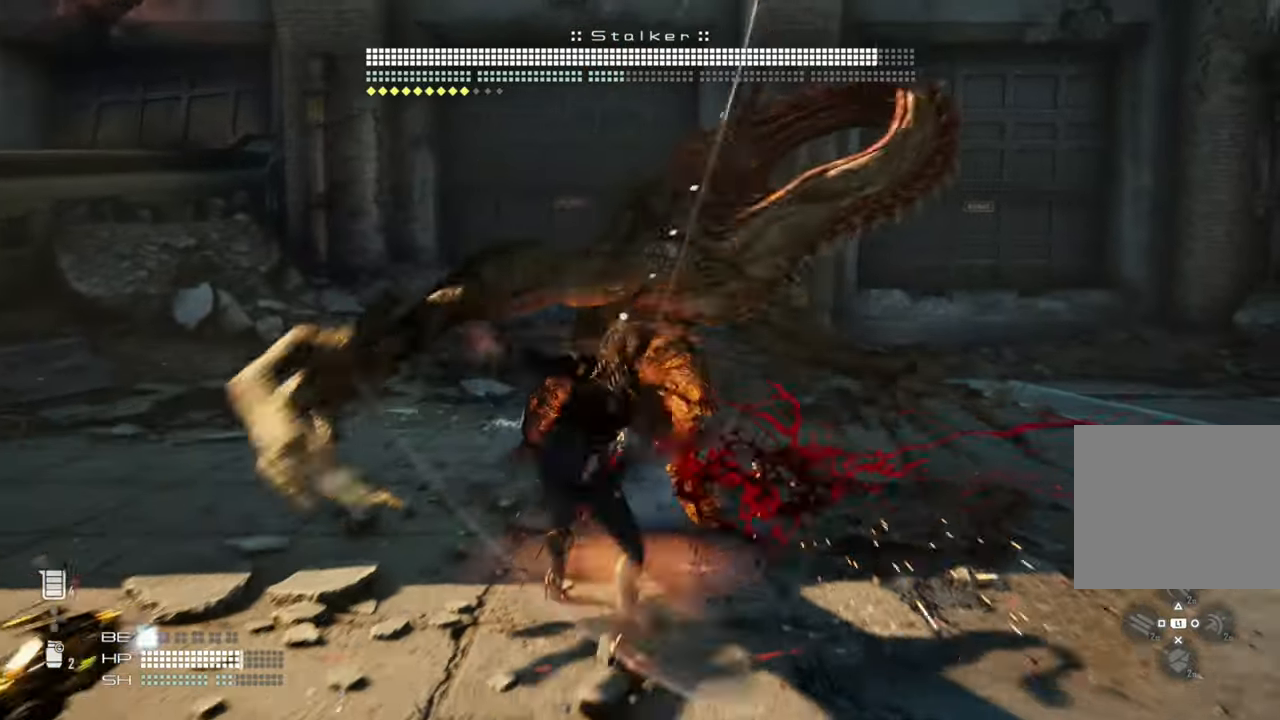
{"dt_ms": 500, "buttons": [], "left_stick": "up", "right_stick": "center", "events": [[16, "TRIANGLE", "down"], [150, "TRIANGLE", "up"]]}
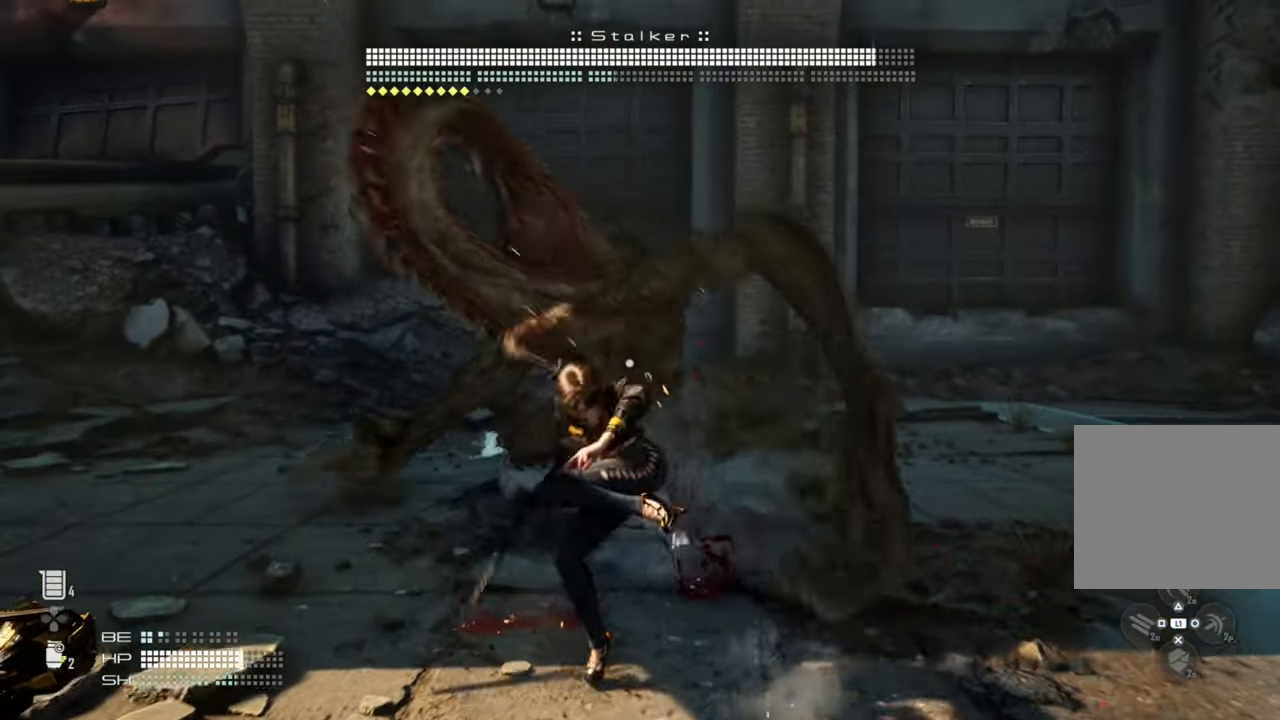
{"dt_ms": 500, "buttons": [], "left_stick": "up", "right_stick": "center", "events": [[166, "SQUARE", "down"], [300, "SQUARE", "up"]]}
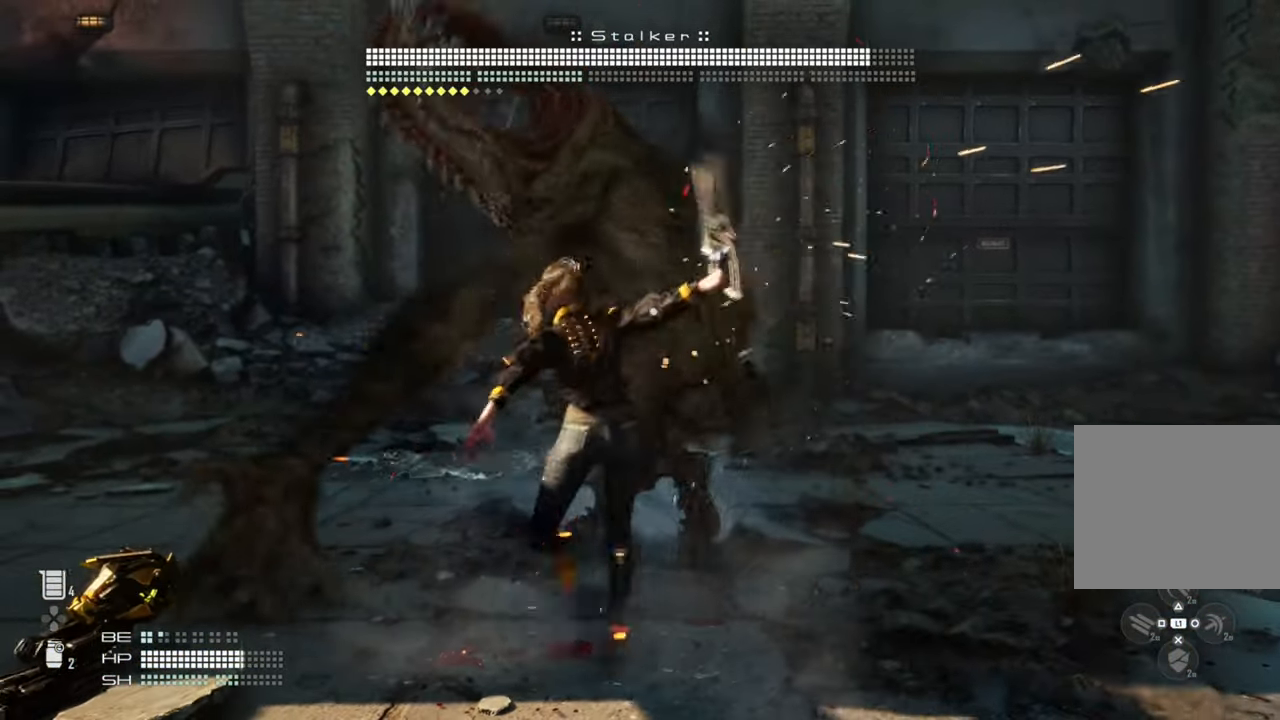
{"dt_ms": 500, "buttons": [], "left_stick": "right", "right_stick": "center", "events": [[166, "left_stick", "right"], [333, "L1", "down"], [466, "L1", "up"]]}
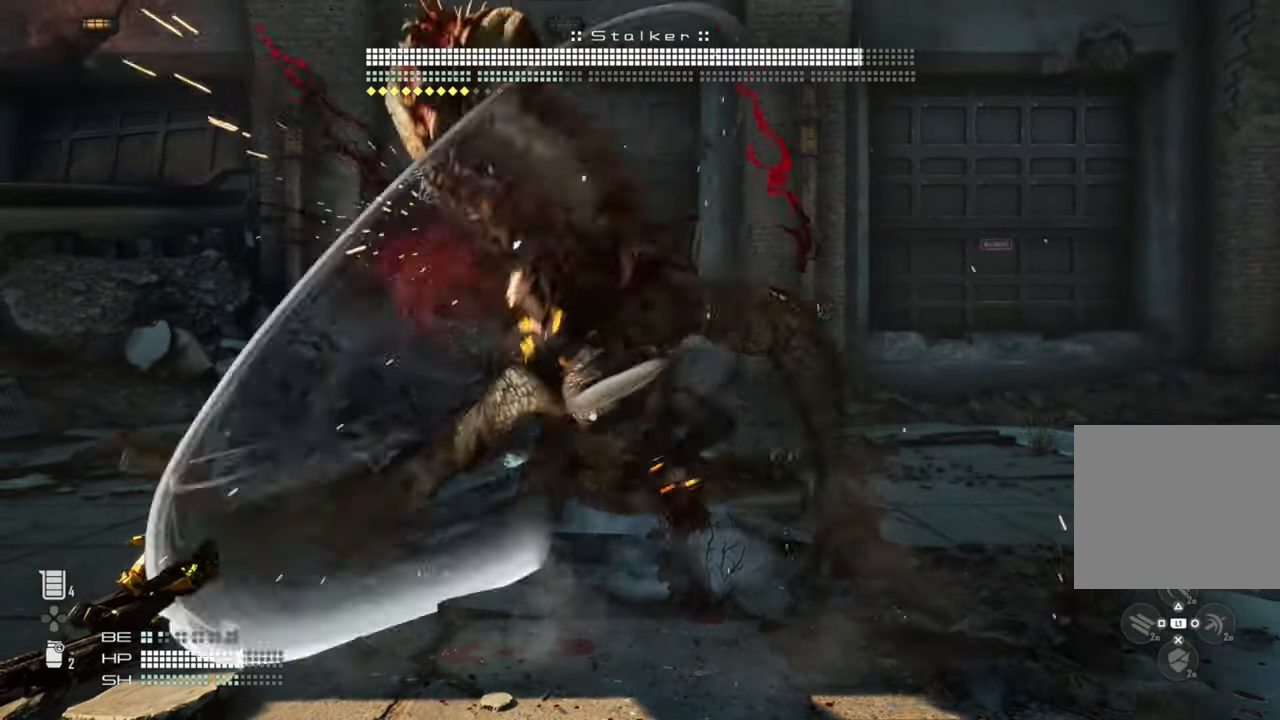
{"dt_ms": 500, "buttons": [], "left_stick": "right", "right_stick": "center", "events": []}
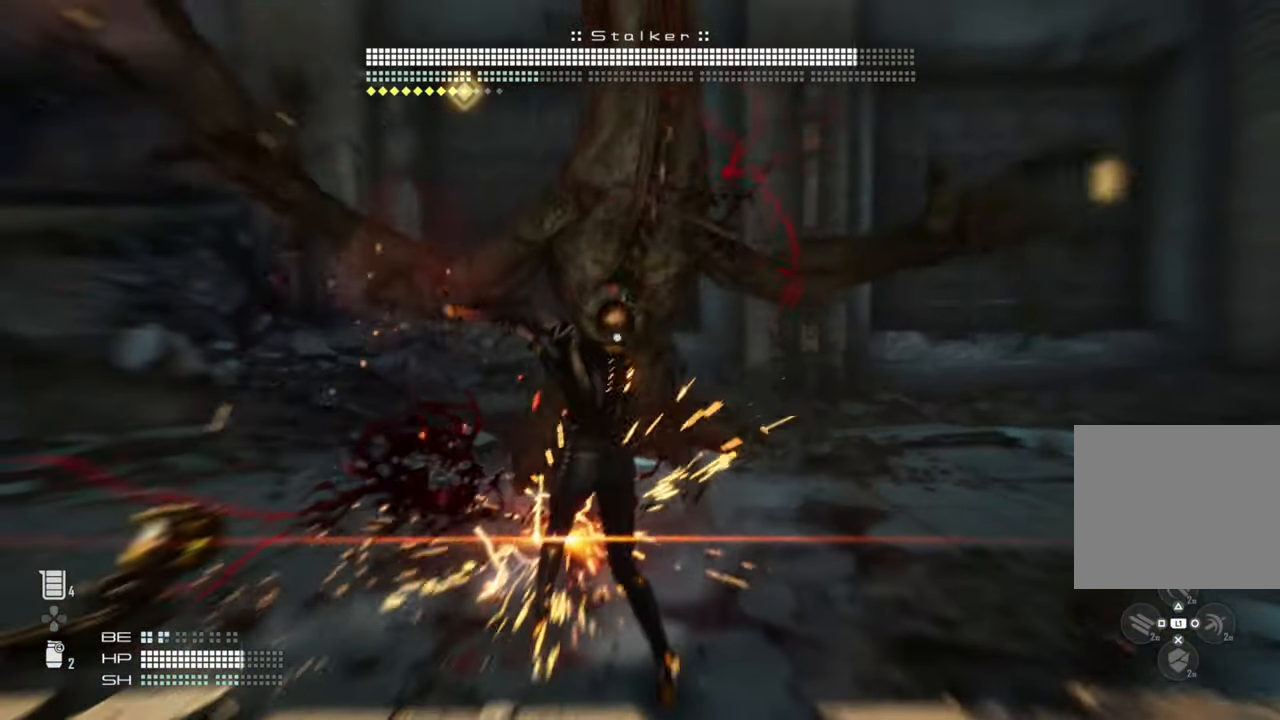
{"dt_ms": 500, "buttons": [], "left_stick": "up", "right_stick": "center", "events": [[200, "TRIANGLE", "down"], [300, "TRIANGLE", "up"], [333, "left_stick", "up"]]}
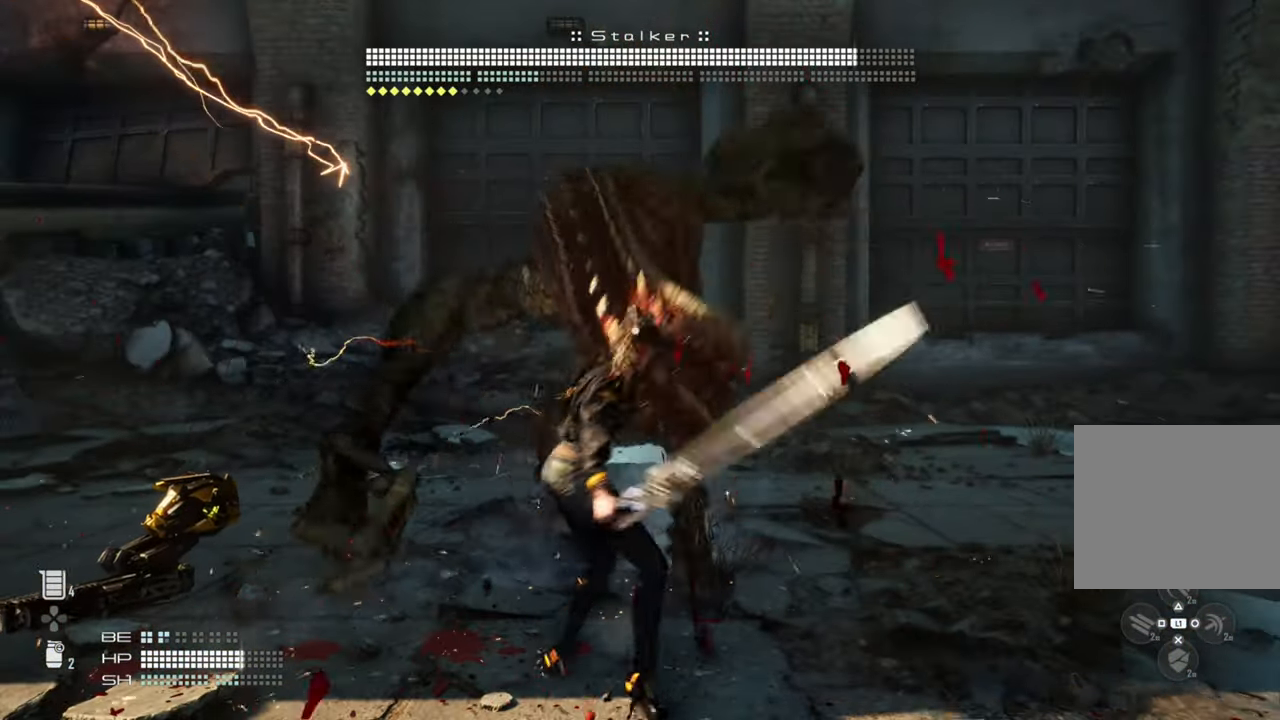
{"dt_ms": 500, "buttons": ["TRIANGLE"], "left_stick": "up", "right_stick": "center", "events": [[16, "SQUARE", "down"], [116, "SQUARE", "up"], [450, "TRIANGLE", "down"]]}
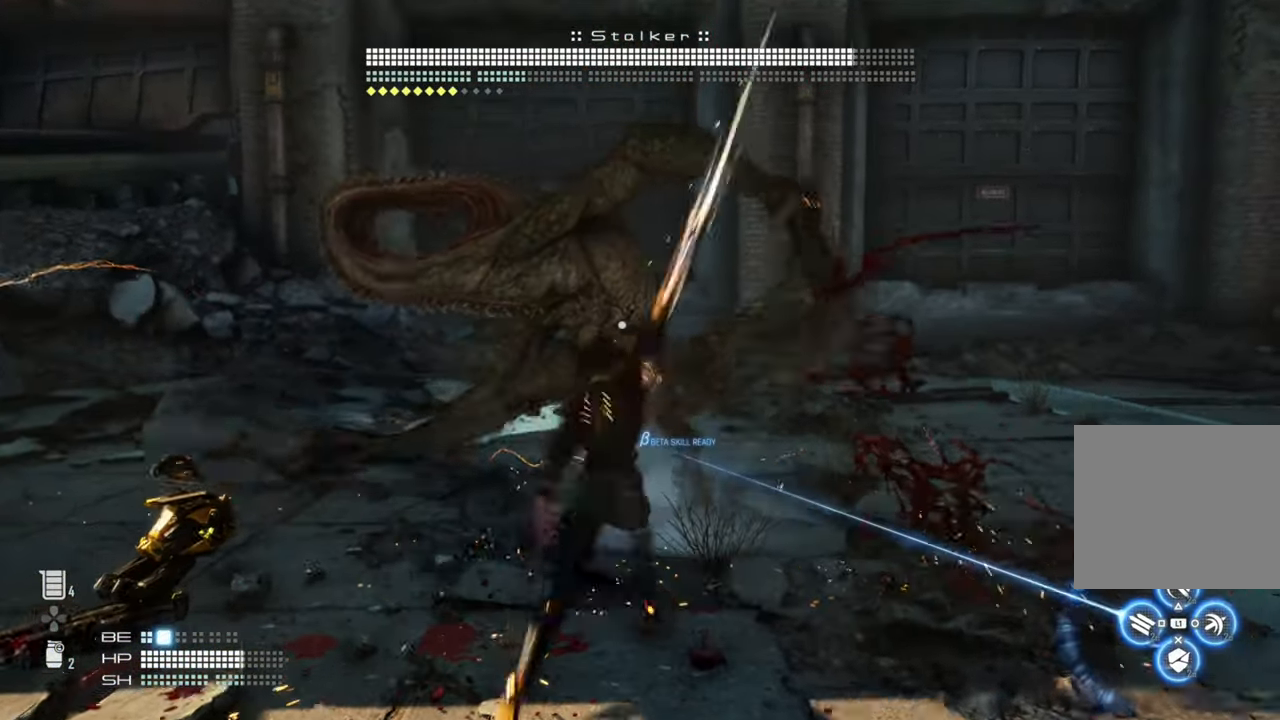
{"dt_ms": 500, "buttons": [], "left_stick": "up", "right_stick": "center", "events": [[50, "TRIANGLE", "up"]]}
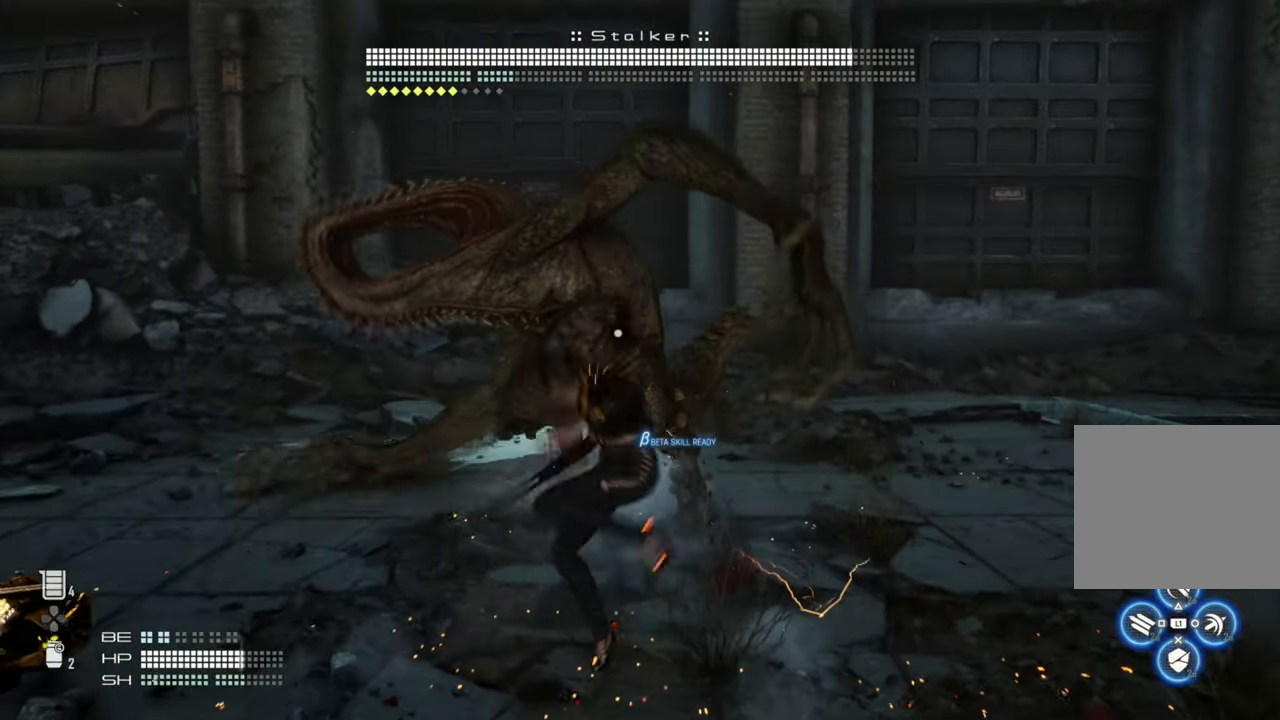
{"dt_ms": 1000, "buttons": ["TRIANGLE"], "left_stick": "up", "right_stick": "center"}
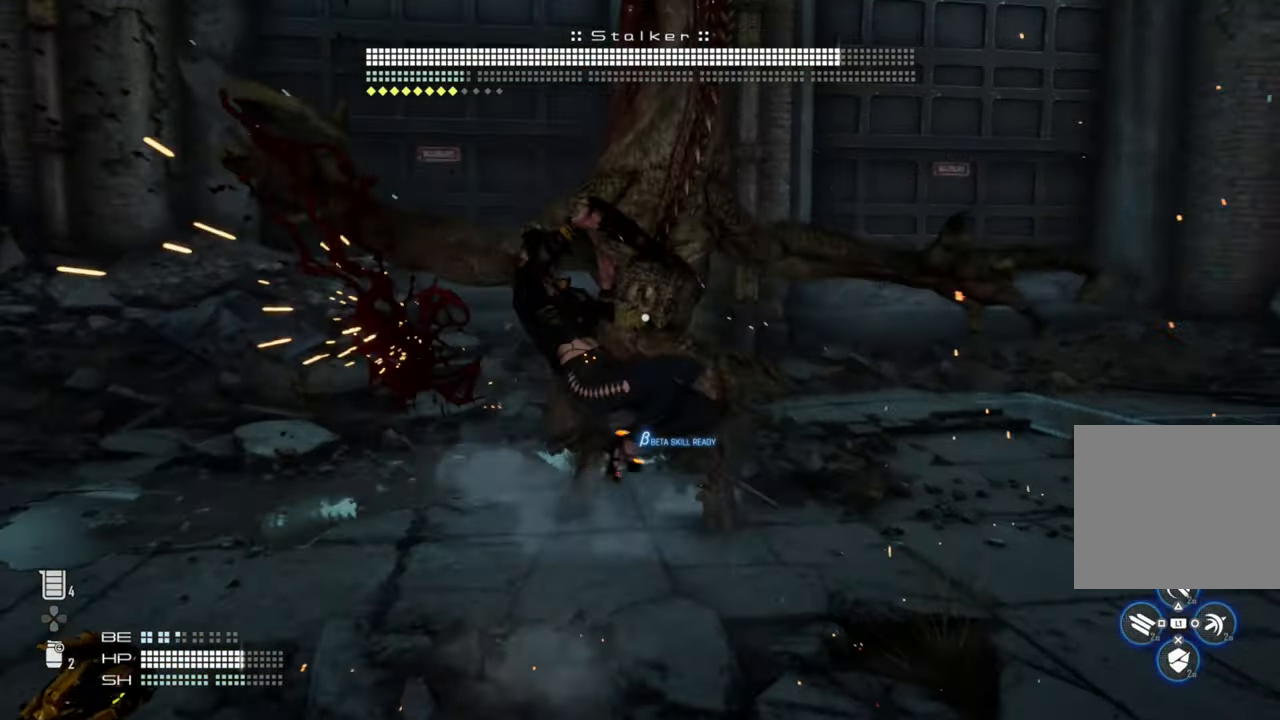
{"dt_ms": 500, "buttons": ["TRIANGLE"], "left_stick": "center", "right_stick": "center", "events": [[233, "left_stick", "center"]]}
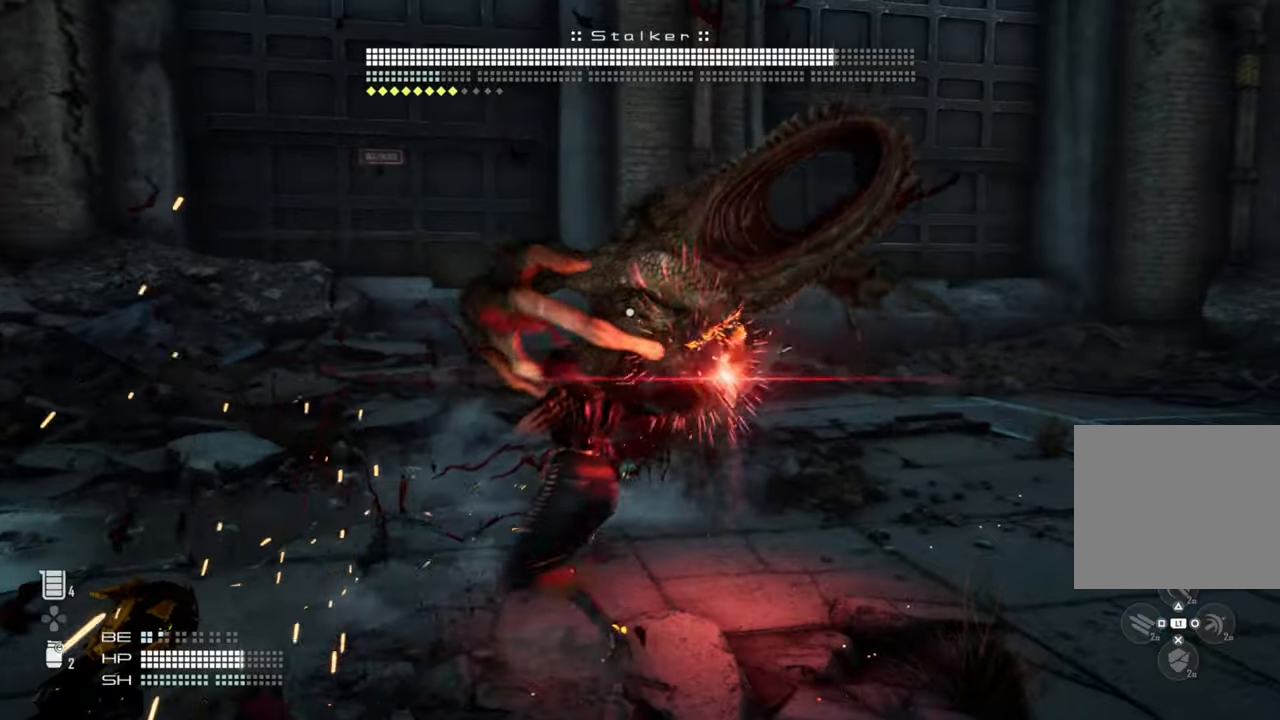
{"dt_ms": 500, "buttons": ["TRIANGLE"], "left_stick": "center", "right_stick": "center", "events": []}
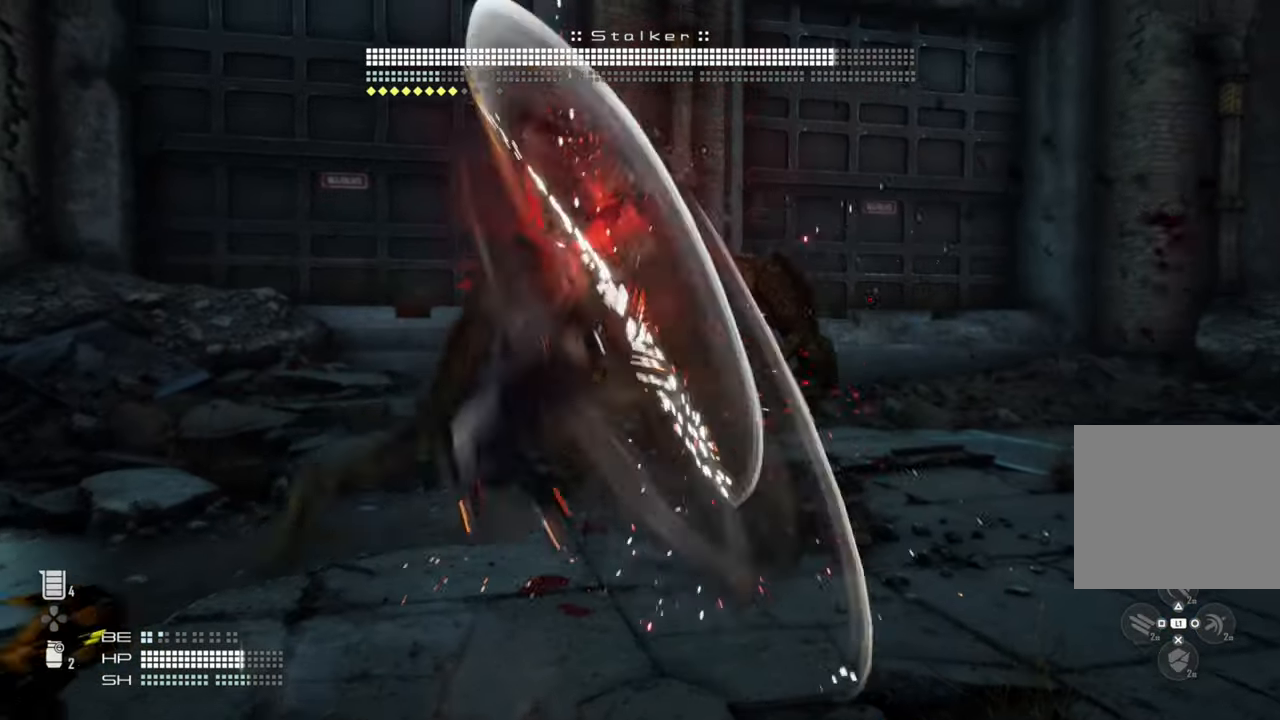
{"dt_ms": 500, "buttons": [], "left_stick": "center", "right_stick": "center", "events": [[350, "TRIANGLE", "up"]]}
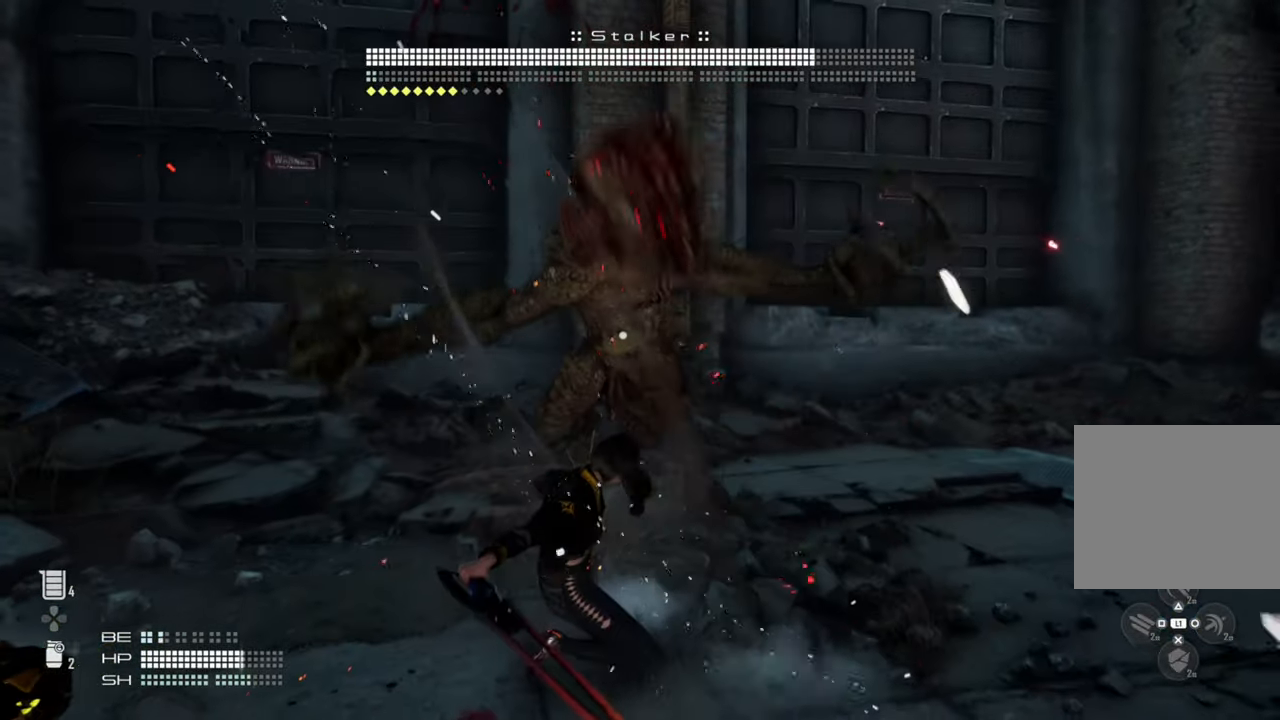
{"dt_ms": 500, "buttons": [], "left_stick": "up", "right_stick": "center", "events": [[250, "left_stick", "up"], [333, "TRIANGLE", "down"], [483, "TRIANGLE", "up"]]}
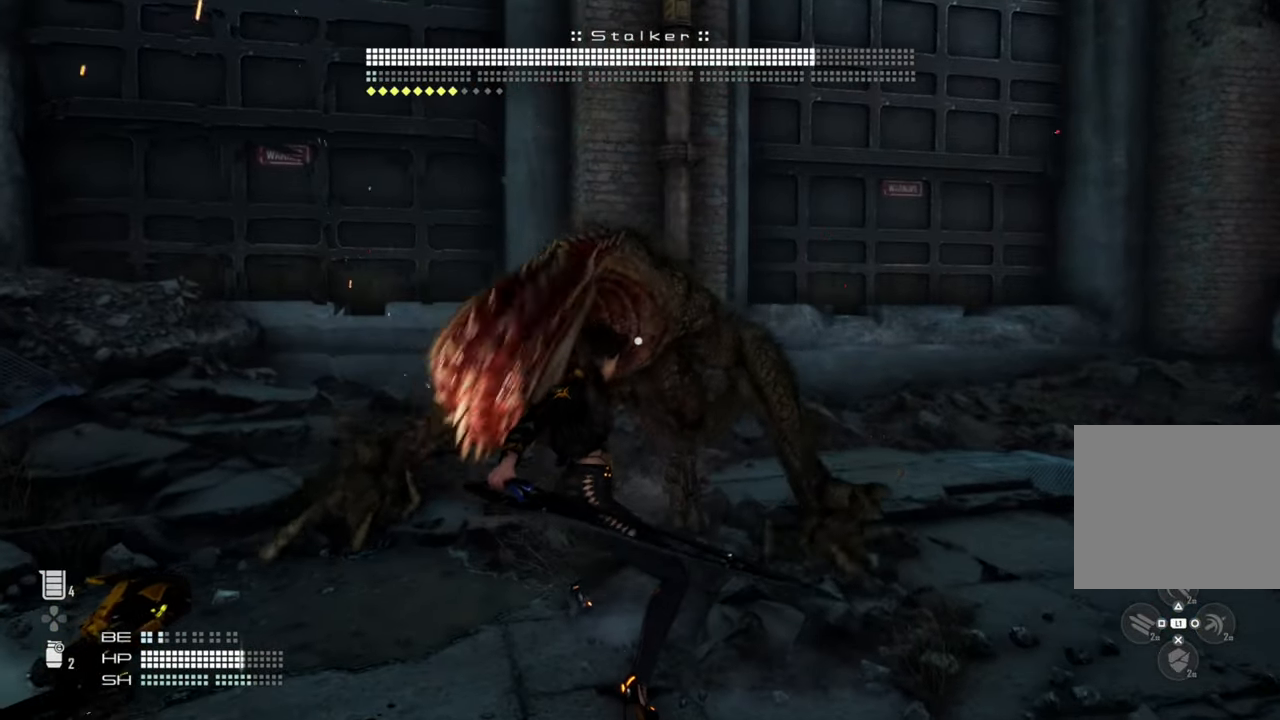
{"dt_ms": 500, "buttons": [], "left_stick": "up", "right_stick": "center", "events": [[133, "TRIANGLE", "down"], [250, "TRIANGLE", "up"], [350, "TRIANGLE", "down"], [433, "TRIANGLE", "up"]]}
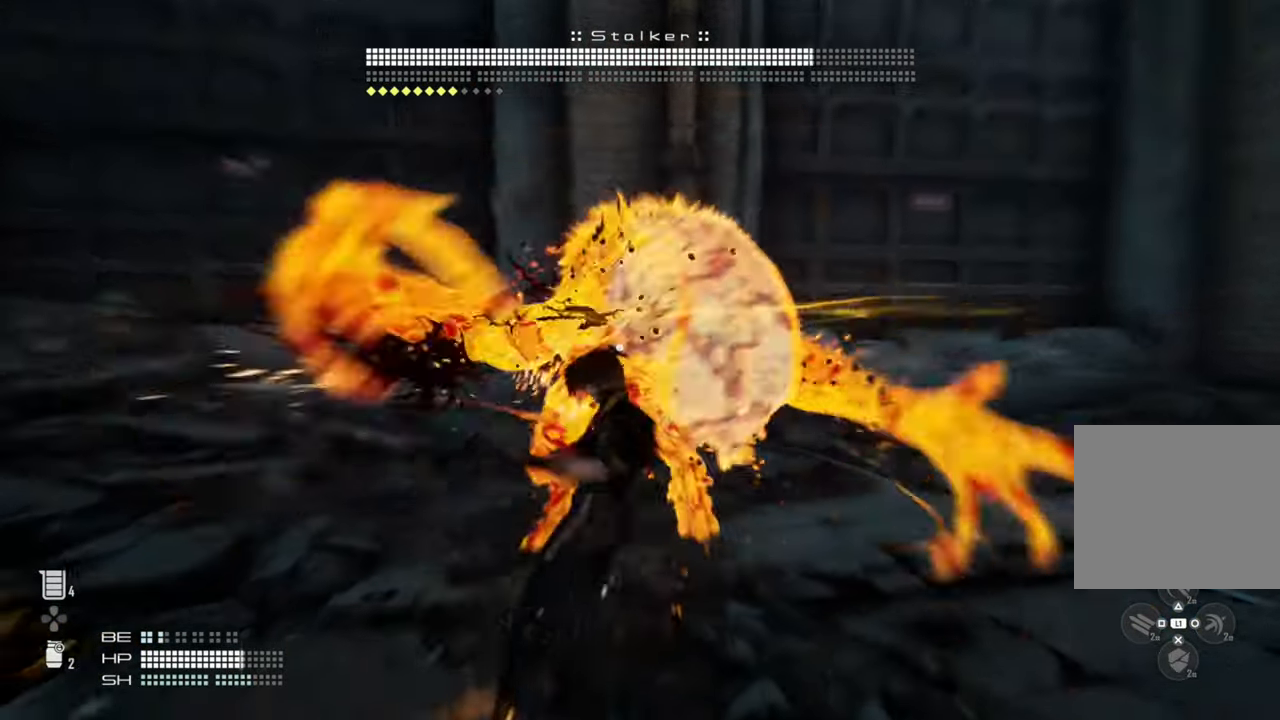
{"dt_ms": 500, "buttons": [], "left_stick": "up", "right_stick": "center", "events": []}
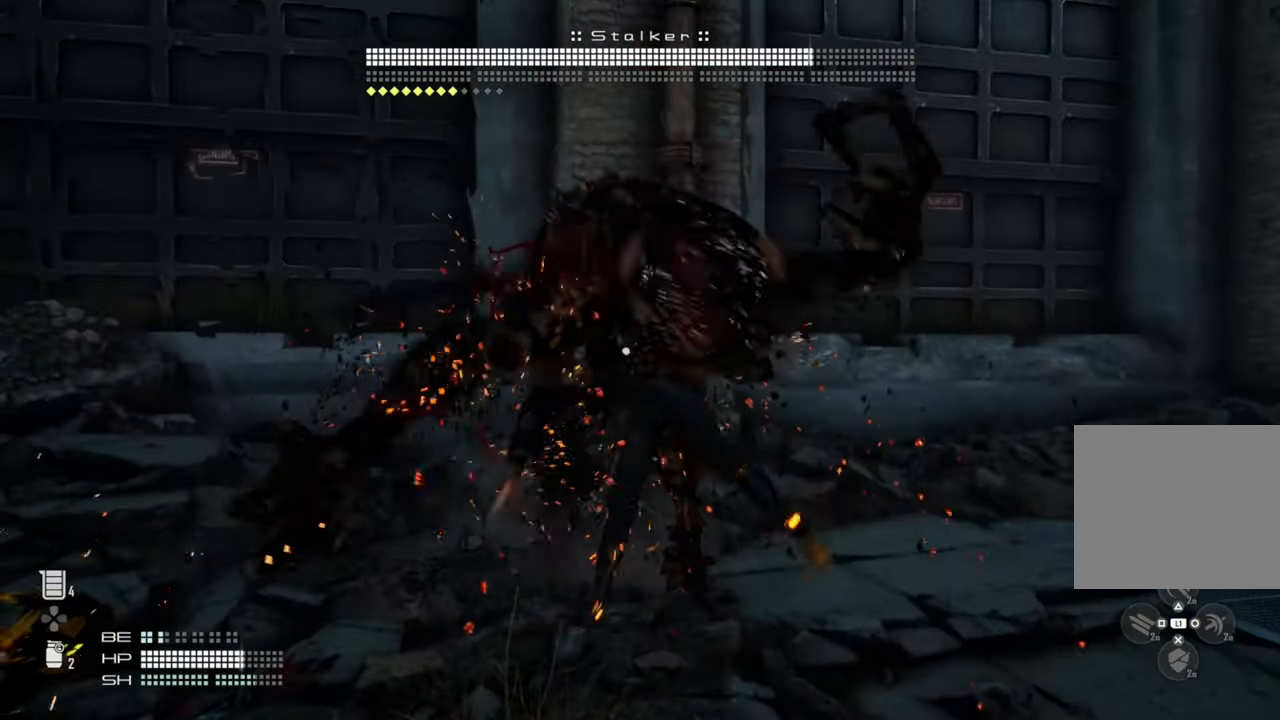
{"dt_ms": 500, "buttons": ["SQUARE"], "left_stick": "center", "right_stick": "center", "events": [[266, "SQUARE", "down"], [333, "left_stick", "center"], [383, "SQUARE", "up"], [450, "SQUARE", "down"]]}
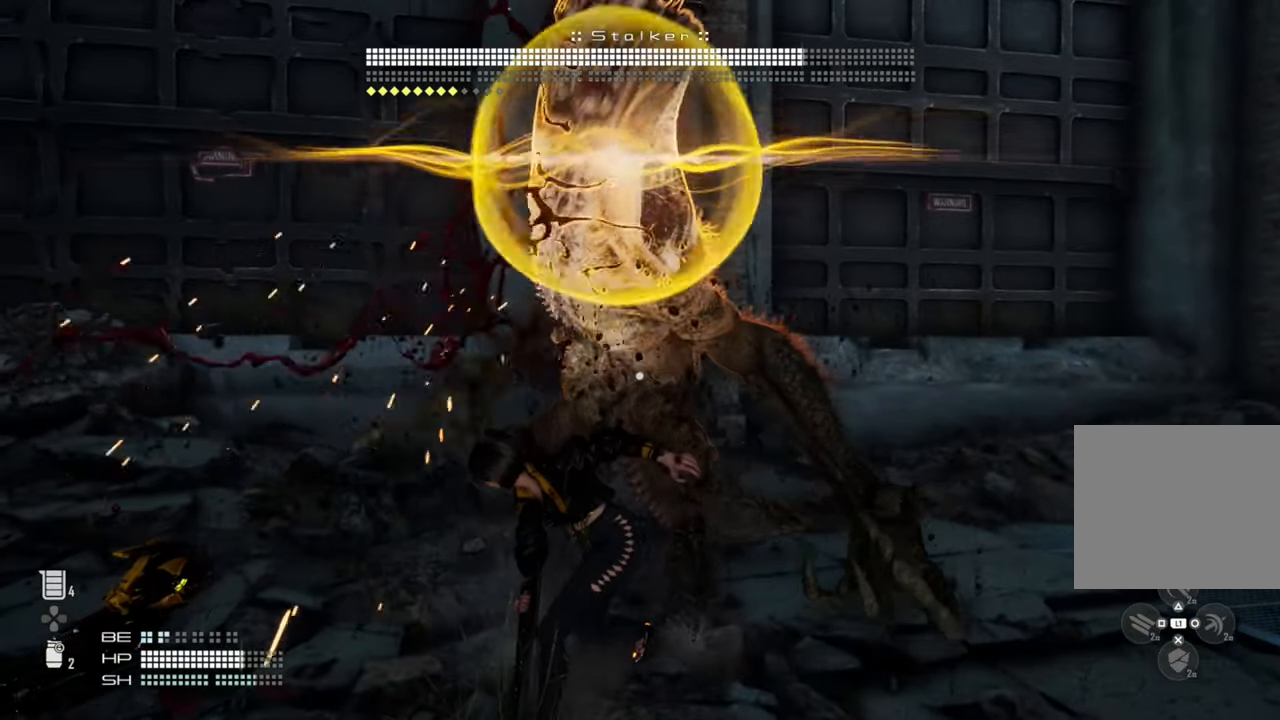
{"dt_ms": 500, "buttons": [], "left_stick": "center", "right_stick": "center", "events": [[50, "SQUARE", "up"], [100, "SQUARE", "down"], [200, "SQUARE", "up"], [250, "SQUARE", "down"], [333, "SQUARE", "up"], [400, "SQUARE", "down"], [483, "SQUARE", "up"]]}